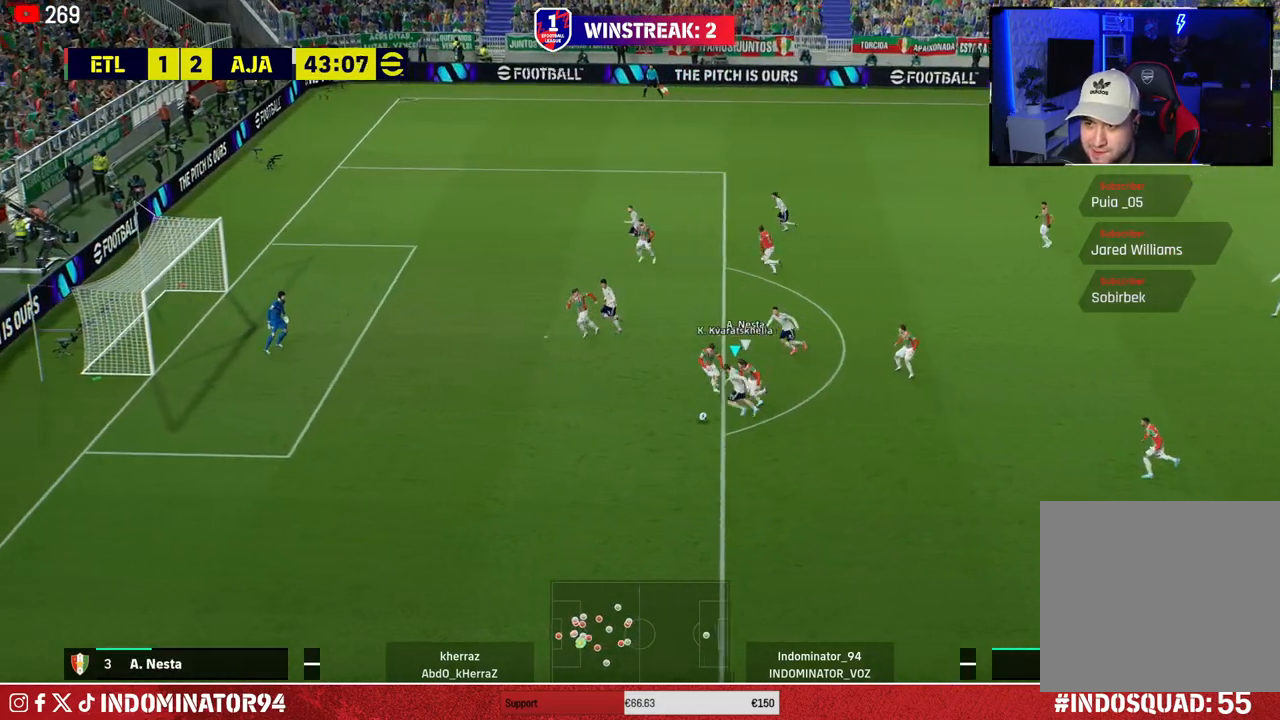
Gameplay with a controller (PlayStation layout); each line is a JSON object with the inputs held at the frame after it (dt_ms = milliseconds from this image to that frame). "events" lists button and stick changes between this image and that frame as [ms after this image, input, new state], when the widget could be followed in between.
{"dt_ms": 500, "buttons": [], "left_stick": "left", "right_stick": "center", "events": [[417, "R1", "up"]]}
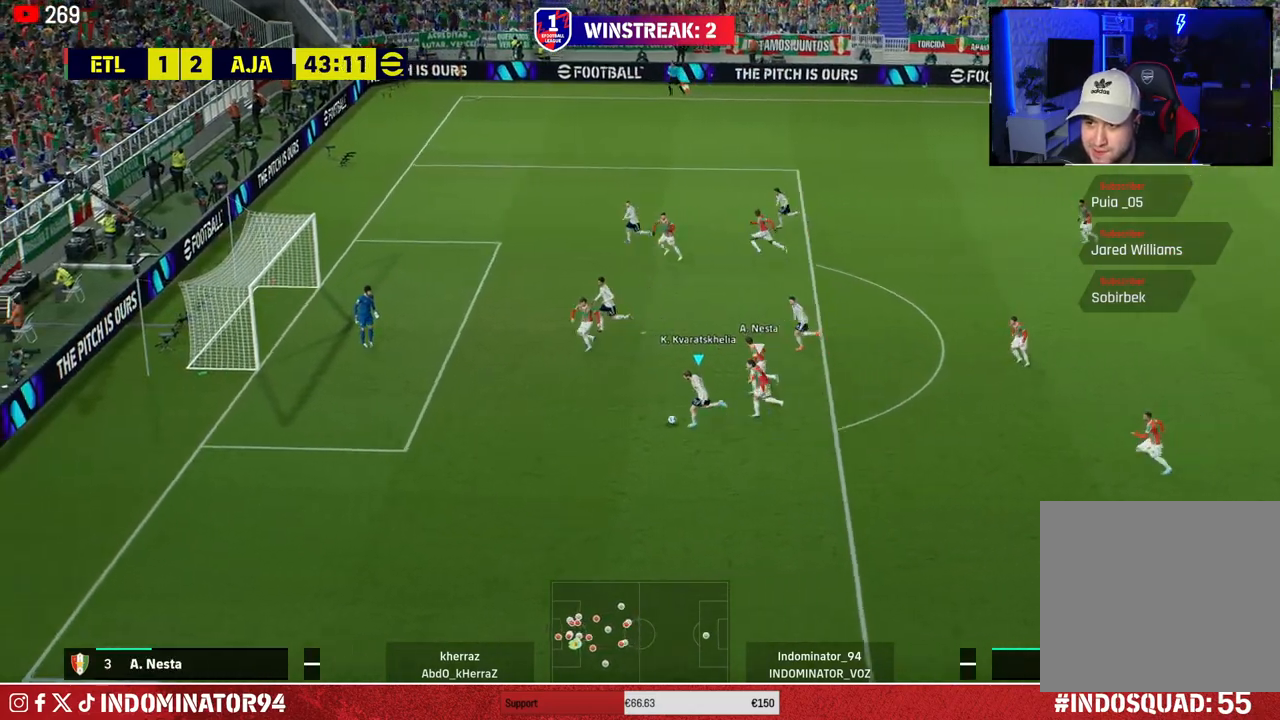
{"dt_ms": 500, "buttons": ["SQUARE"], "left_stick": "up-left", "right_stick": "center", "events": [[17, "left_stick", "up"], [33, "CROSS", "down"], [50, "L1", "down"], [150, "CROSS", "up"], [183, "L1", "up"], [433, "left_stick", "up-left"], [500, "SQUARE", "down"]]}
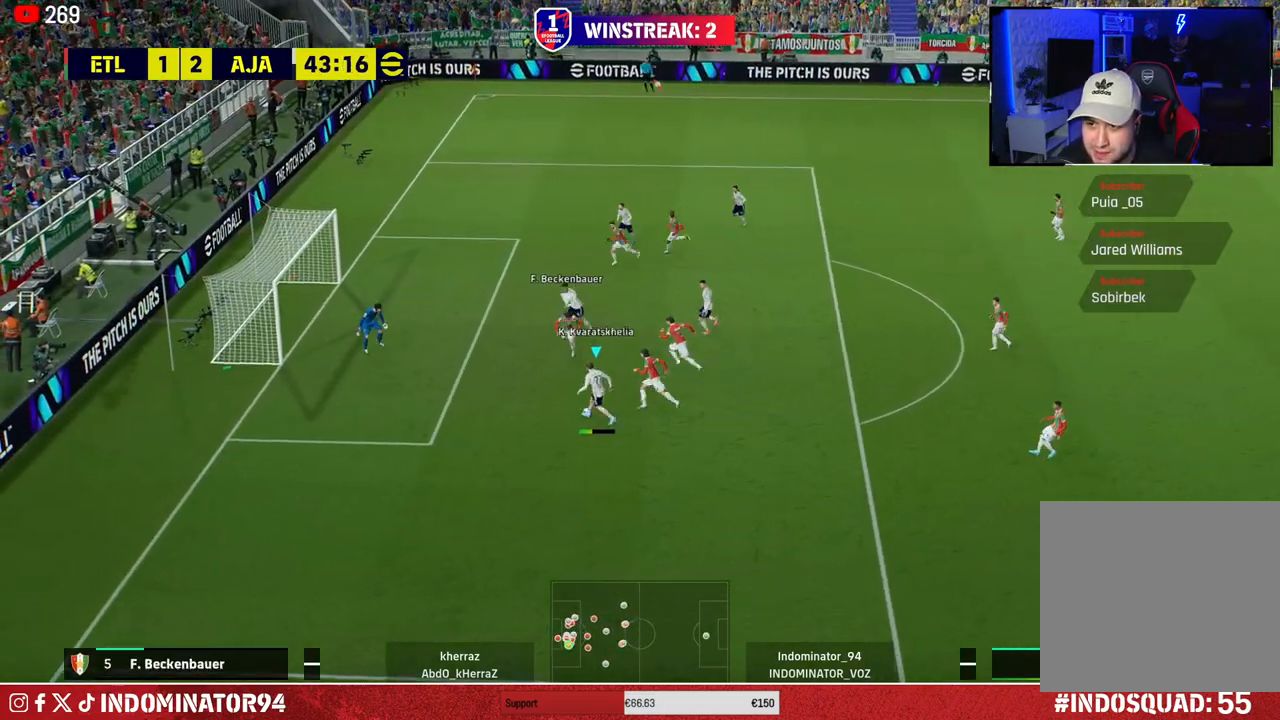
{"dt_ms": 500, "buttons": [], "left_stick": "up-left", "right_stick": "center", "events": [[133, "SQUARE", "up"], [233, "SQUARE", "down"], [300, "SQUARE", "up"]]}
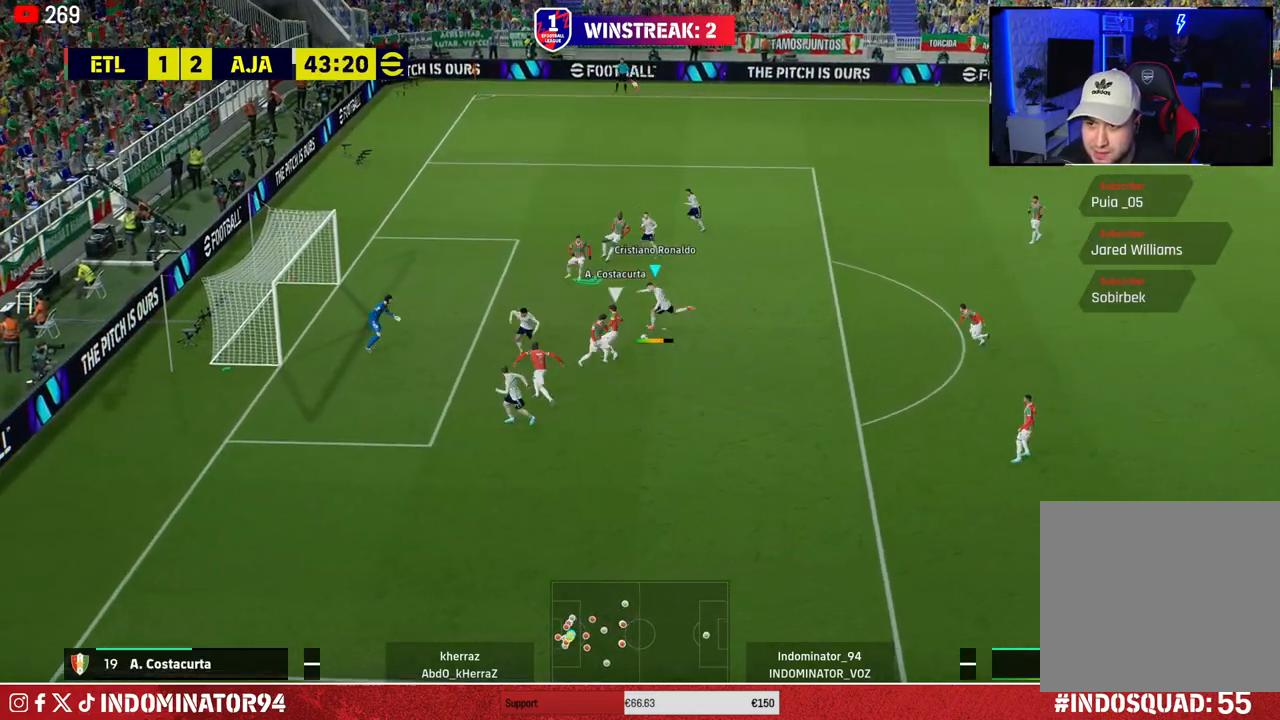
{"dt_ms": 500, "buttons": [], "left_stick": "left", "right_stick": "center", "events": [[133, "left_stick", "left"]]}
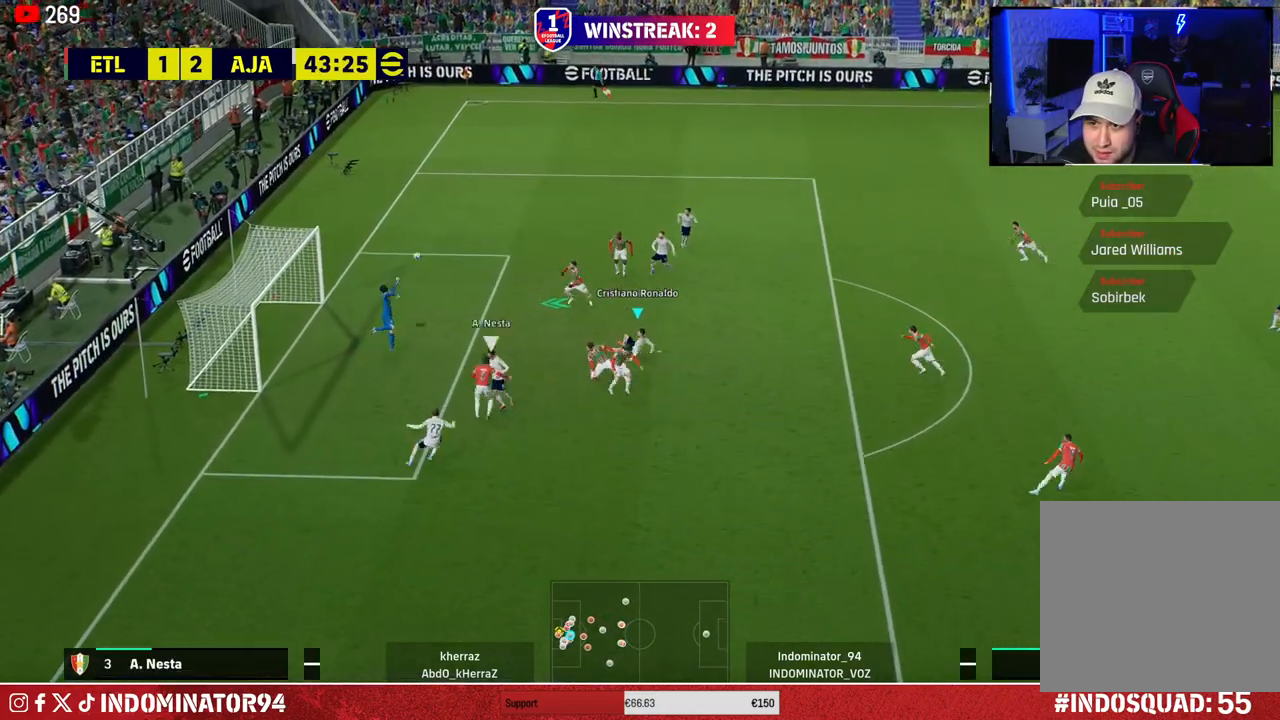
{"dt_ms": 500, "buttons": [], "left_stick": "left", "right_stick": "center", "events": []}
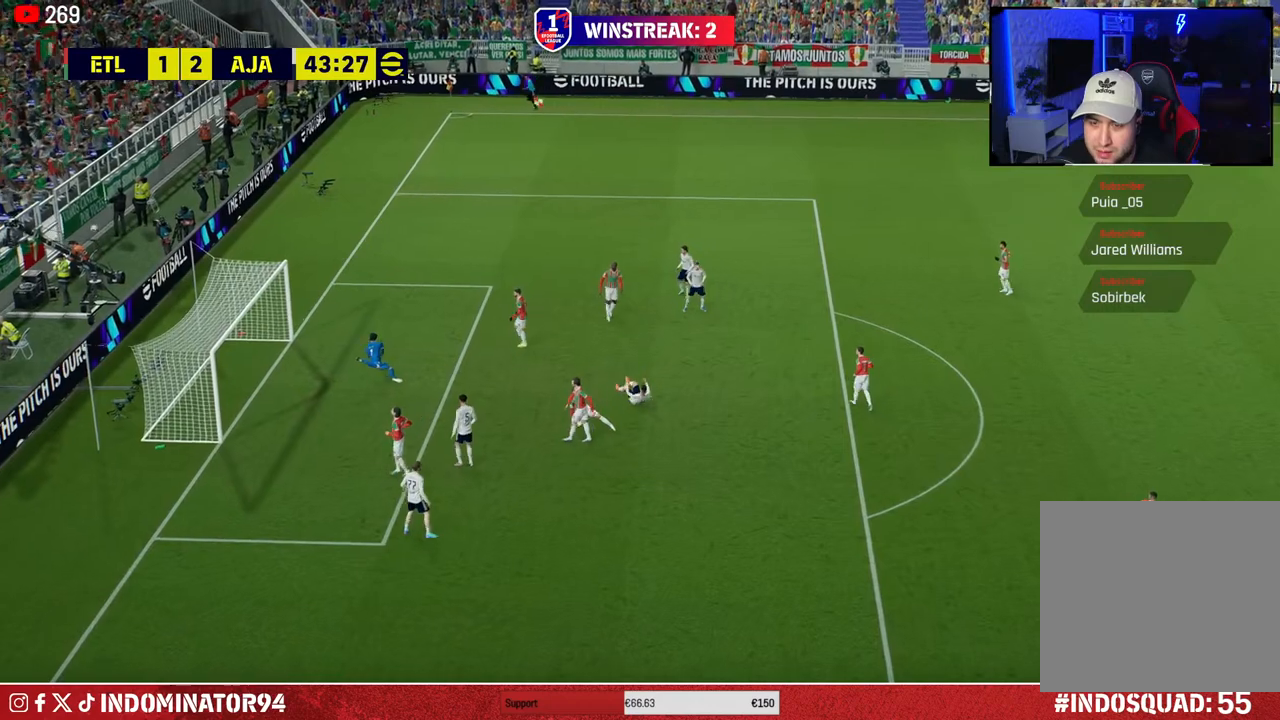
{"dt_ms": 500, "buttons": ["SQUARE"], "left_stick": "left", "right_stick": "center", "events": [[450, "SQUARE", "down"]]}
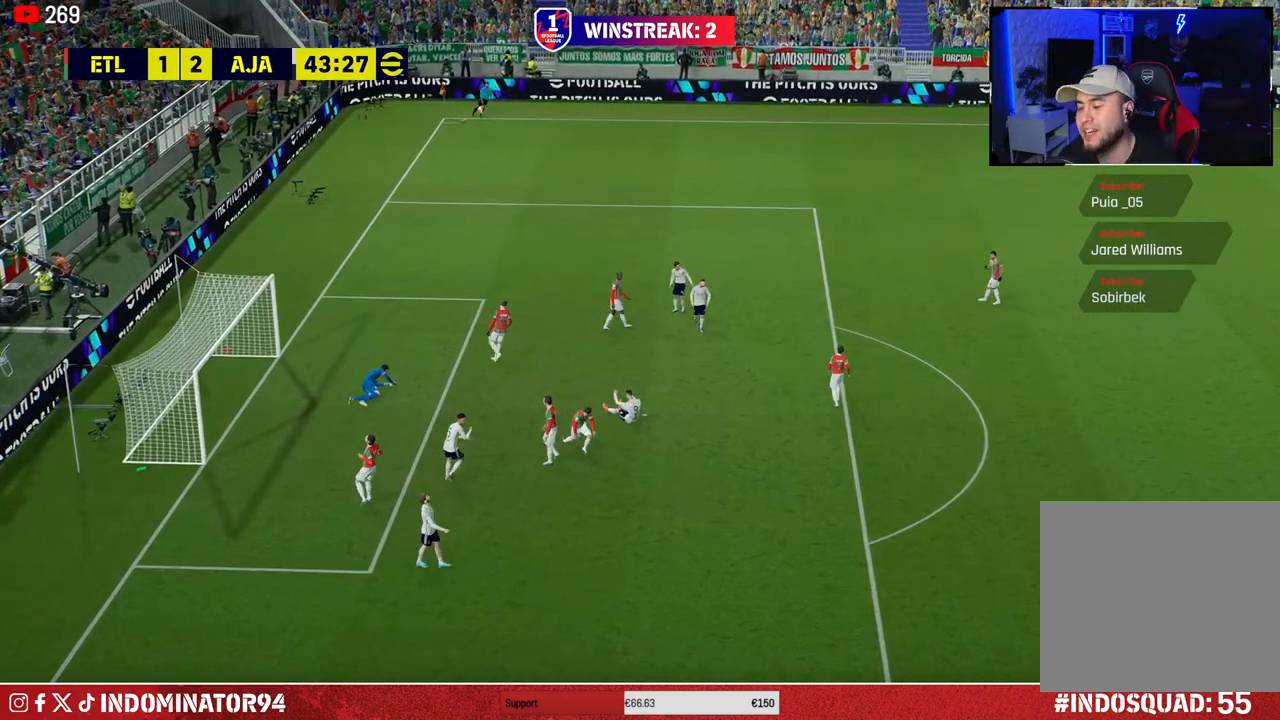
{"dt_ms": 500, "buttons": [], "left_stick": "center", "right_stick": "center", "events": [[33, "SQUARE", "up"], [117, "left_stick", "center"], [167, "SQUARE", "down"], [250, "SQUARE", "up"], [350, "SQUARE", "down"], [417, "SQUARE", "up"]]}
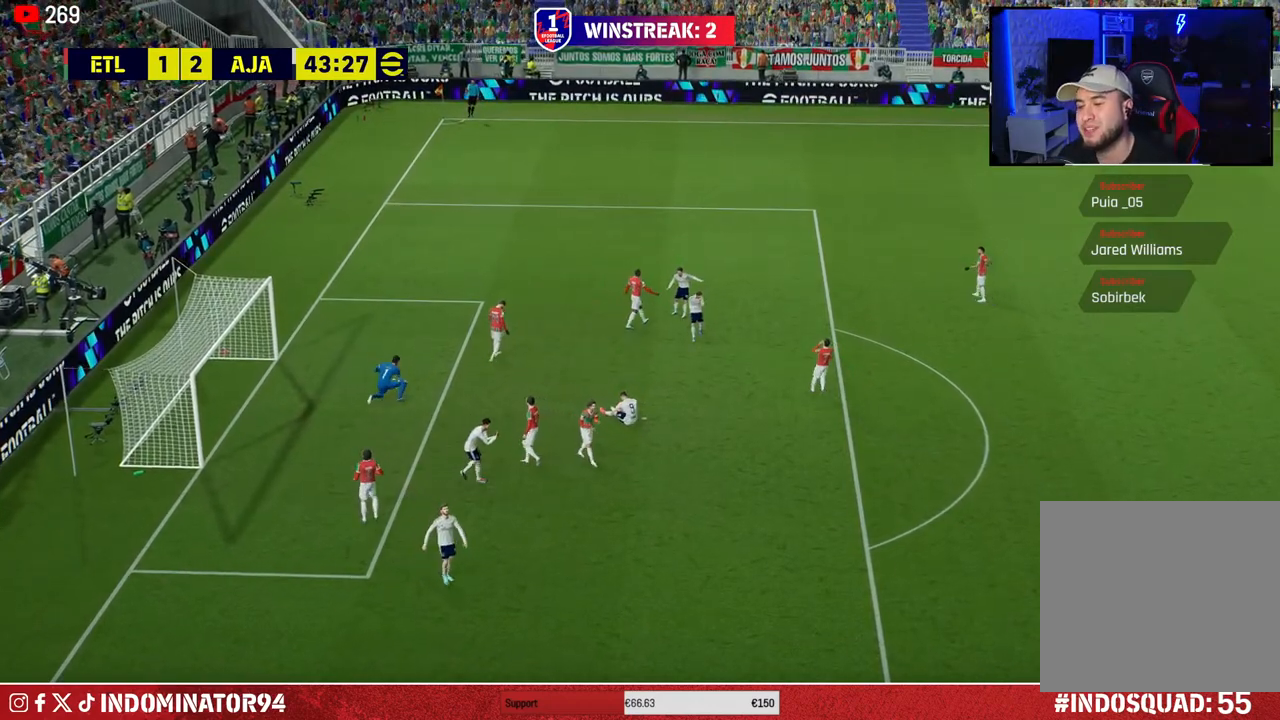
{"dt_ms": 500, "buttons": [], "left_stick": "center", "right_stick": "center", "events": [[33, "SQUARE", "down"], [100, "SQUARE", "up"], [200, "SQUARE", "down"], [283, "SQUARE", "up"], [367, "SQUARE", "down"], [467, "SQUARE", "up"]]}
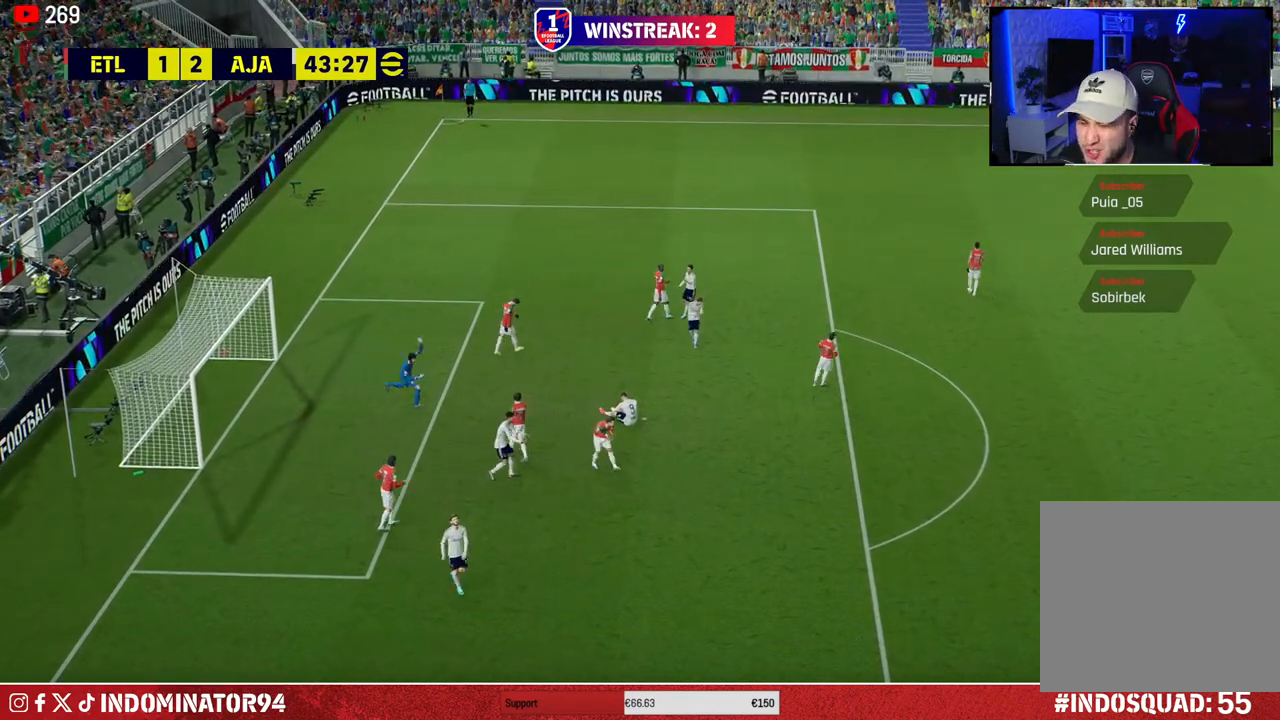
{"dt_ms": 500, "buttons": ["SQUARE"], "left_stick": "center", "right_stick": "center", "events": [[50, "SQUARE", "down"], [150, "SQUARE", "up"], [217, "SQUARE", "down"], [333, "SQUARE", "up"], [417, "SQUARE", "down"]]}
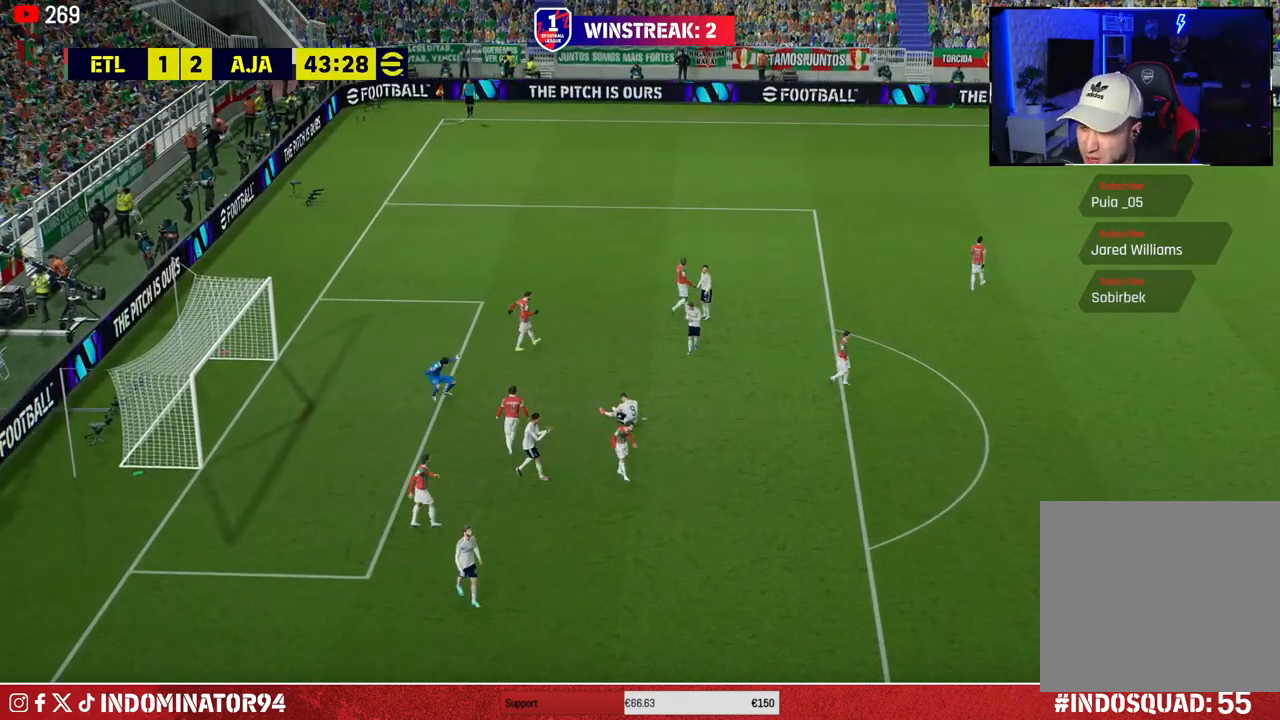
{"dt_ms": 500, "buttons": [], "left_stick": "center", "right_stick": "center", "events": [[17, "SQUARE", "up"], [250, "SQUARE", "down"], [300, "SQUARE", "up"]]}
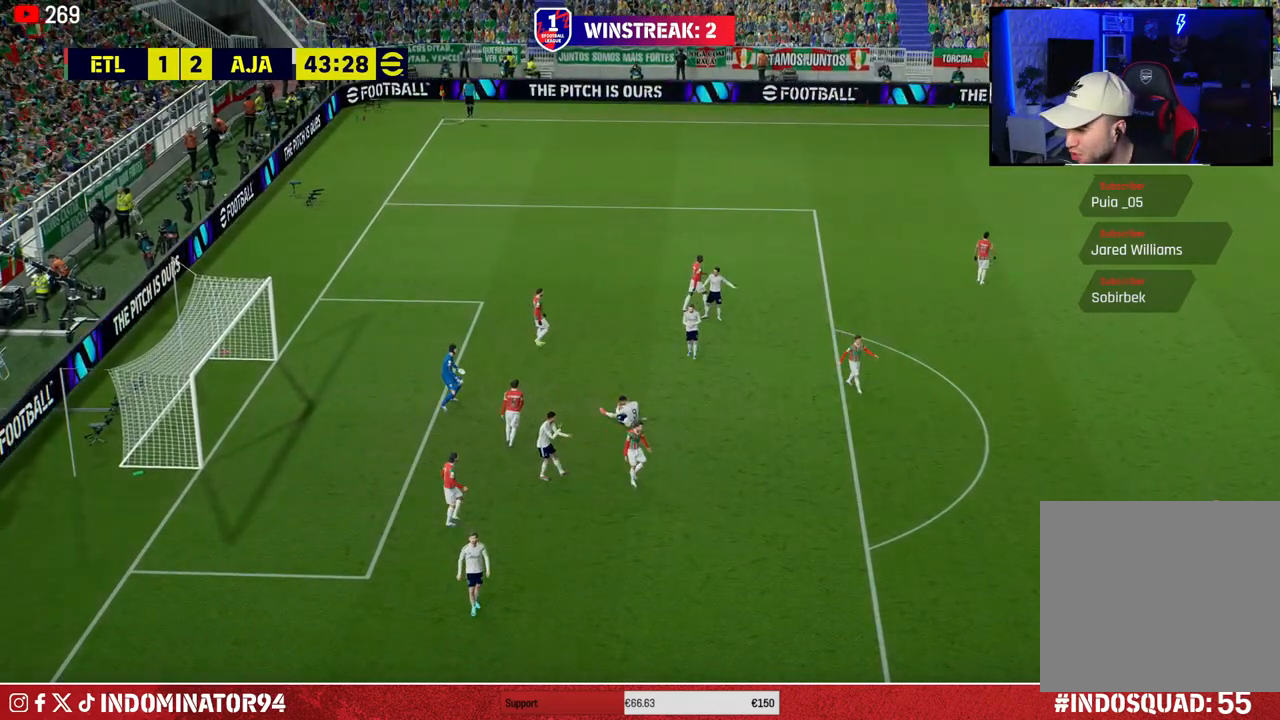
{"dt_ms": 500, "buttons": [], "left_stick": "center", "right_stick": "center", "events": [[150, "SQUARE", "down"], [233, "SQUARE", "up"]]}
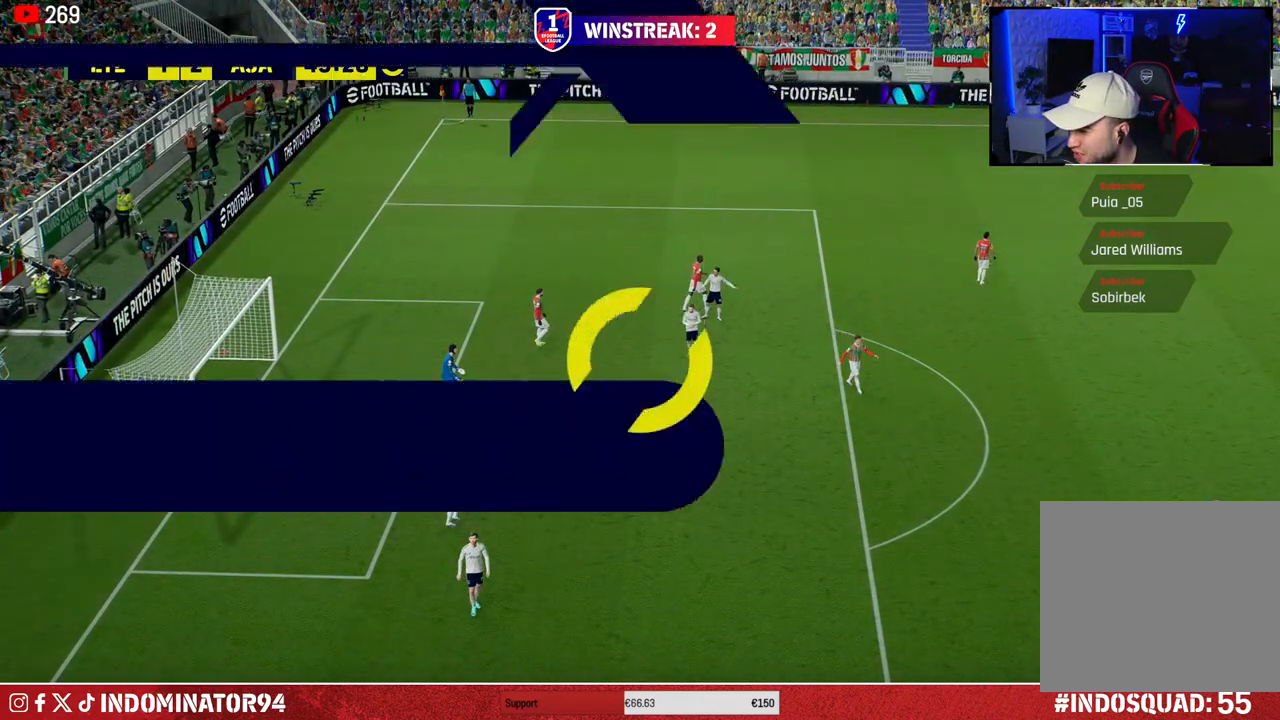
{"dt_ms": 500, "buttons": [], "left_stick": "center", "right_stick": "center", "events": []}
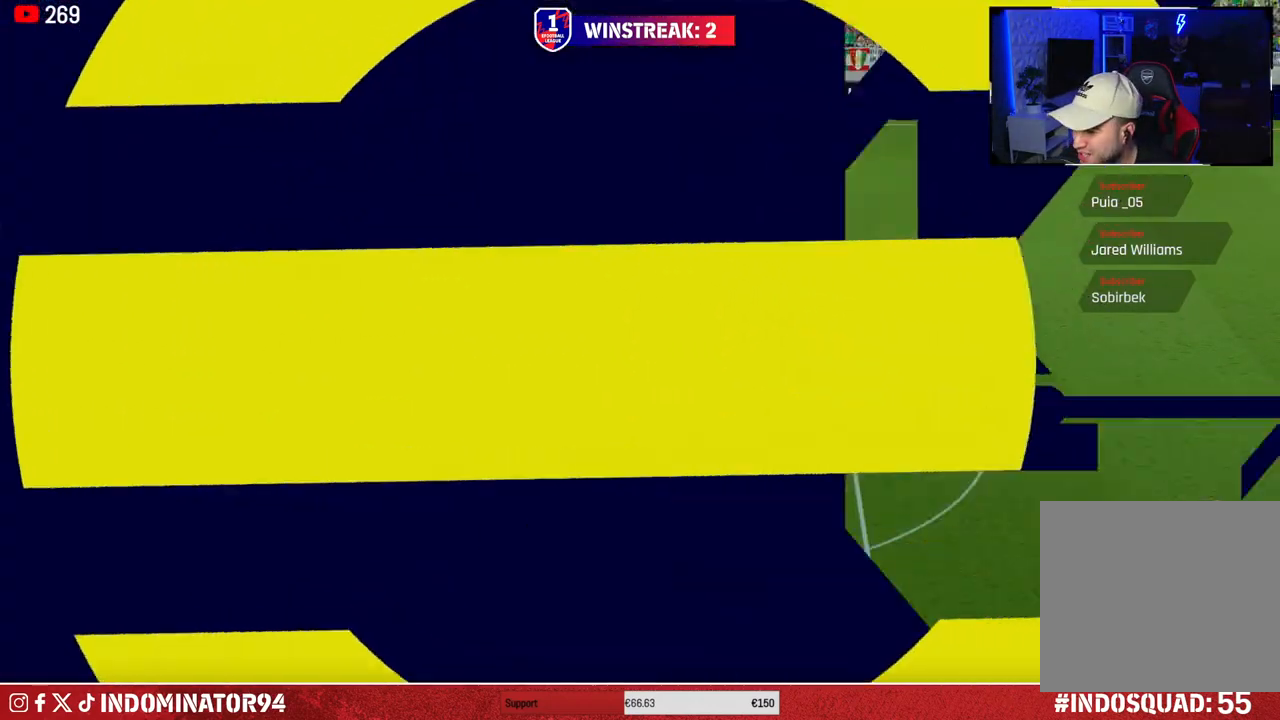
{"dt_ms": 1000, "buttons": [], "left_stick": "center", "right_stick": "center"}
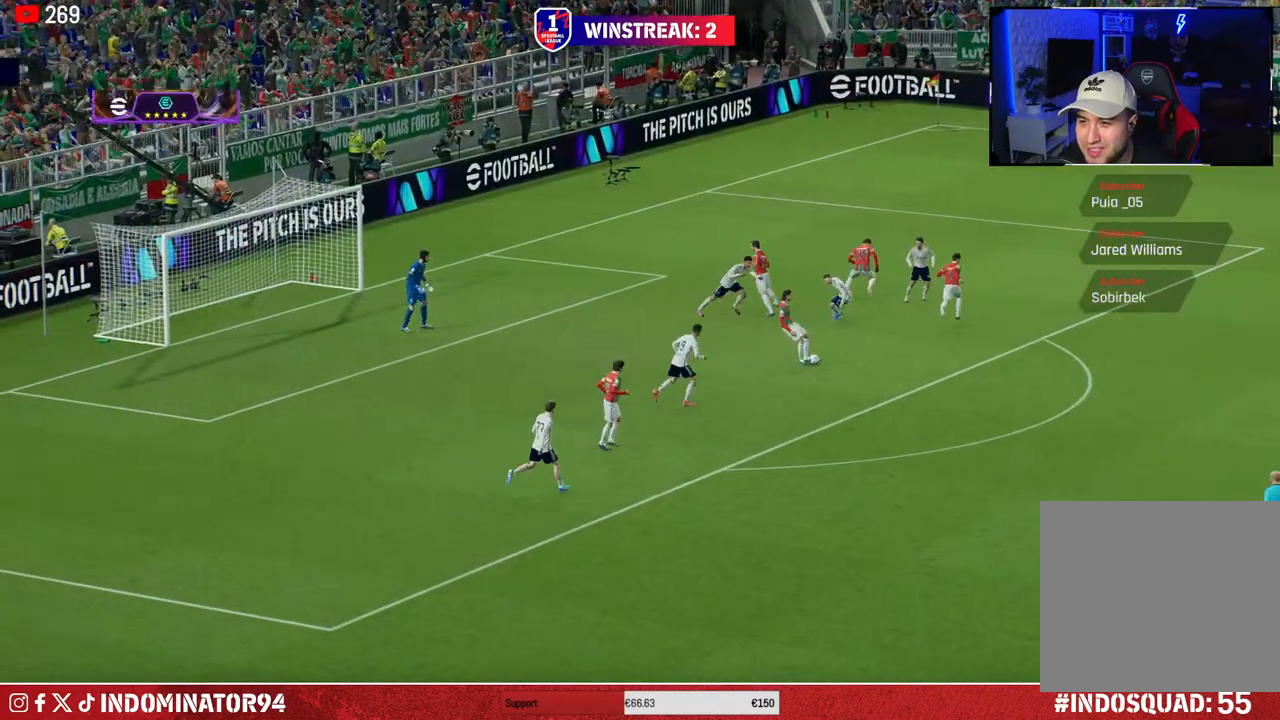
{"dt_ms": 500, "buttons": ["CROSS"], "left_stick": "center", "right_stick": "center", "events": [[400, "CROSS", "down"]]}
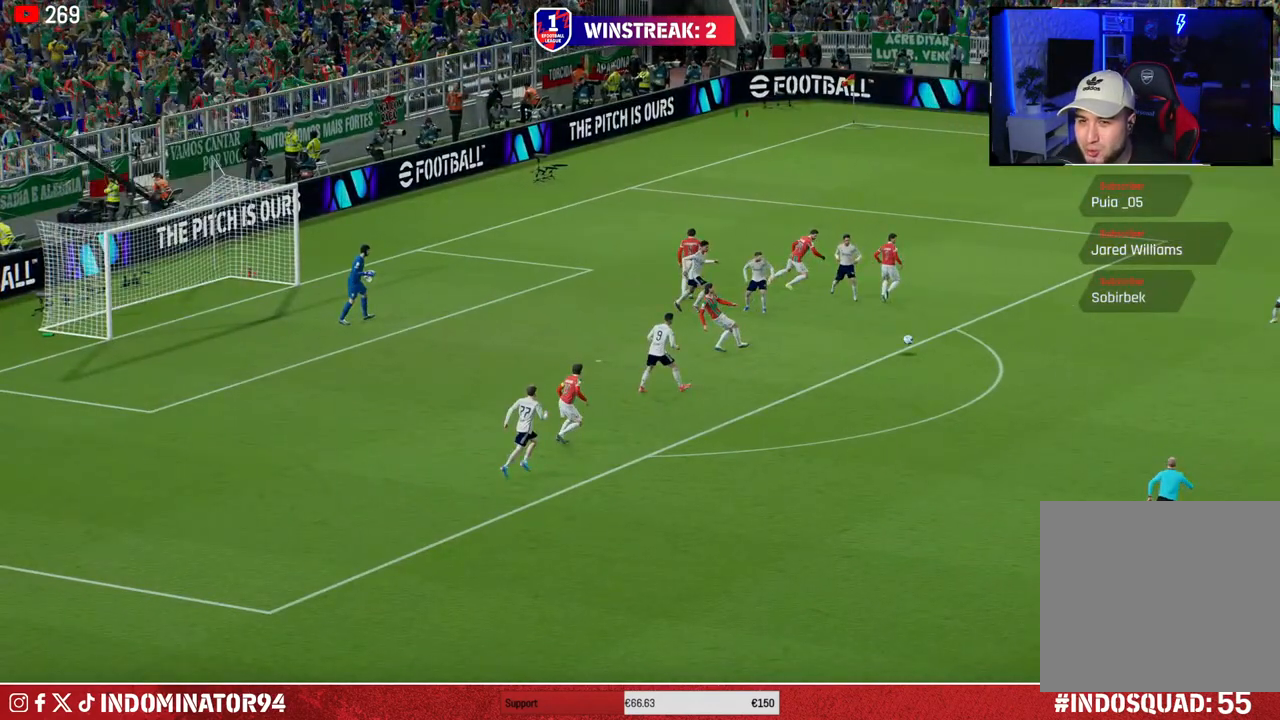
{"dt_ms": 500, "buttons": [], "left_stick": "center", "right_stick": "center", "events": [[50, "CROSS", "up"]]}
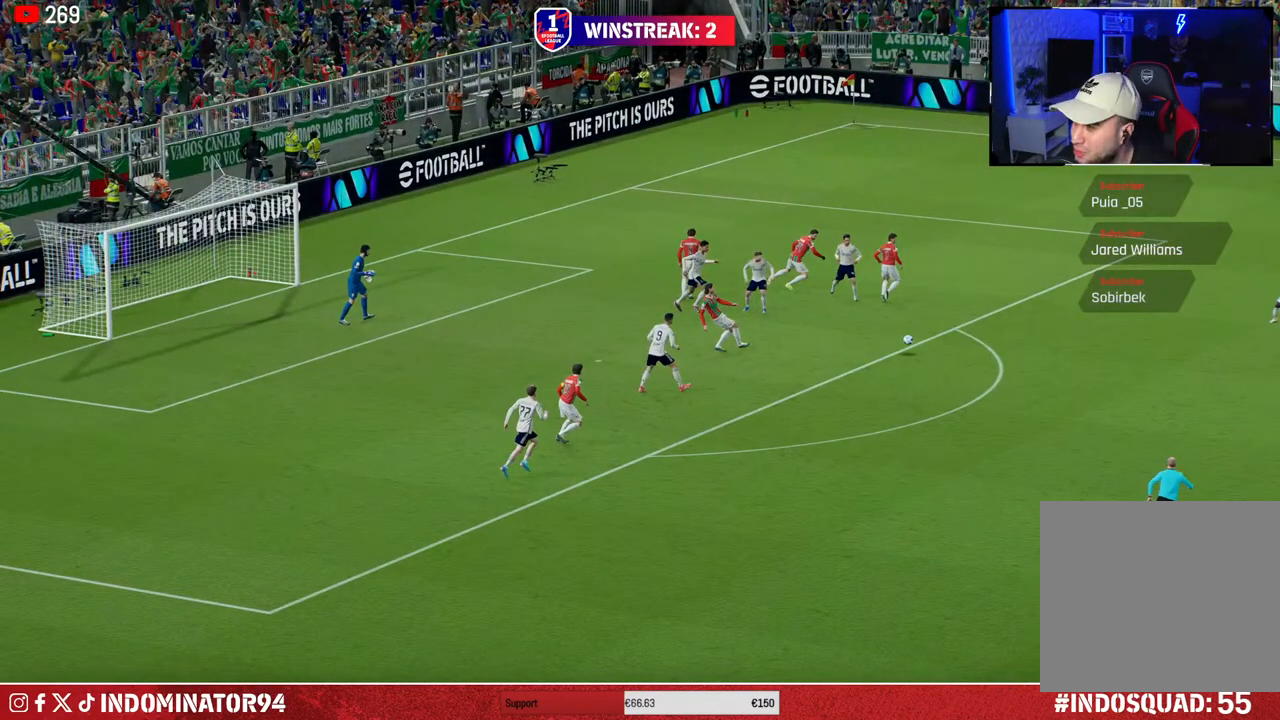
{"dt_ms": 500, "buttons": [], "left_stick": "center", "right_stick": "center", "events": []}
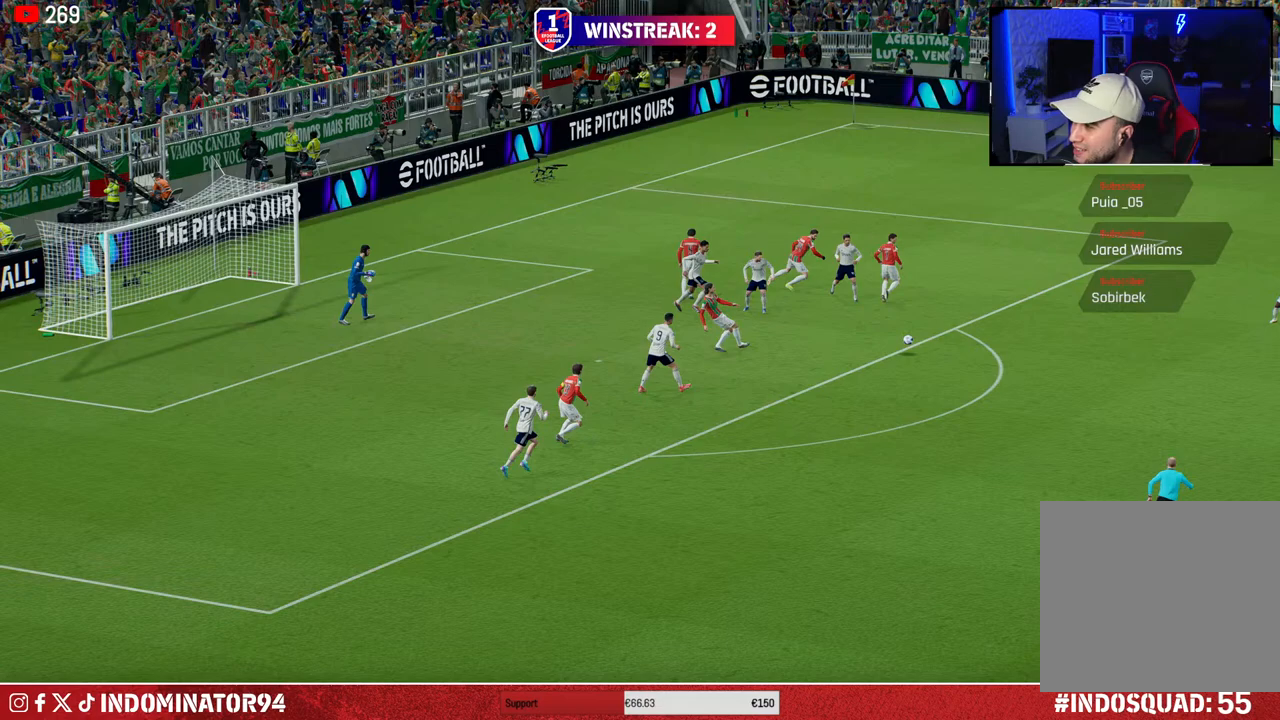
{"dt_ms": 500, "buttons": [], "left_stick": "center", "right_stick": "center", "events": []}
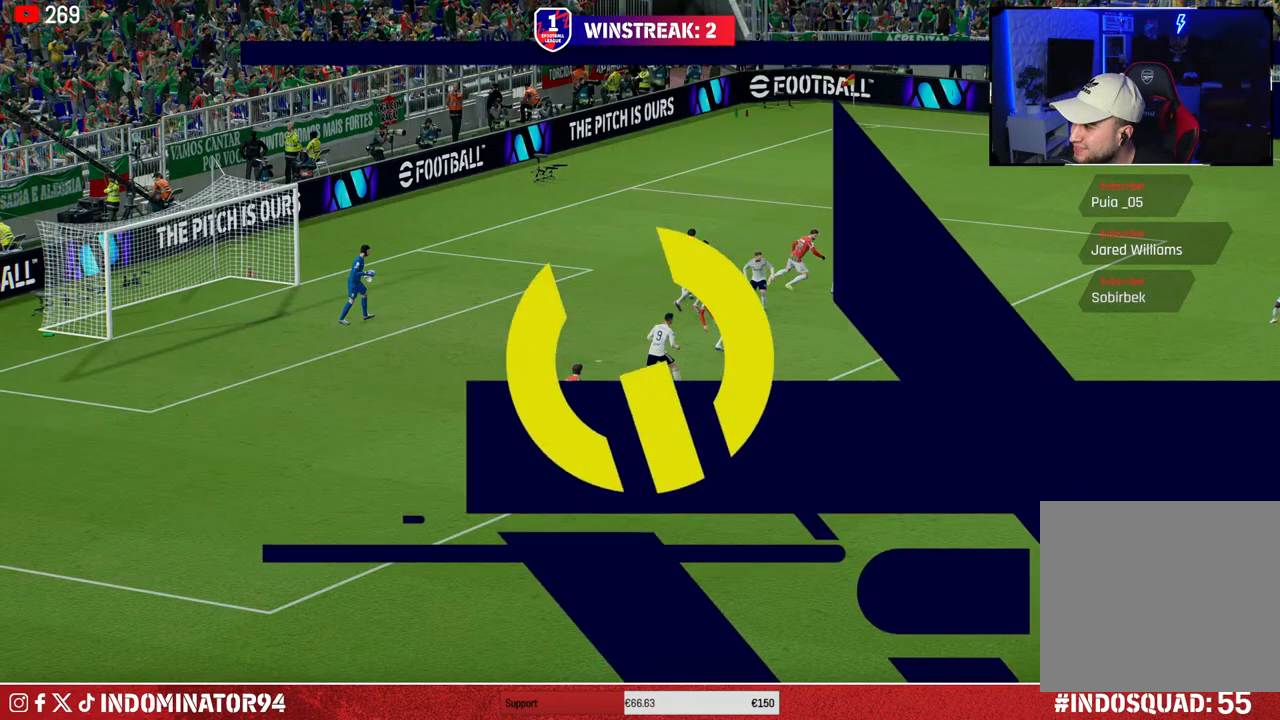
{"dt_ms": 500, "buttons": [], "left_stick": "center", "right_stick": "center", "events": []}
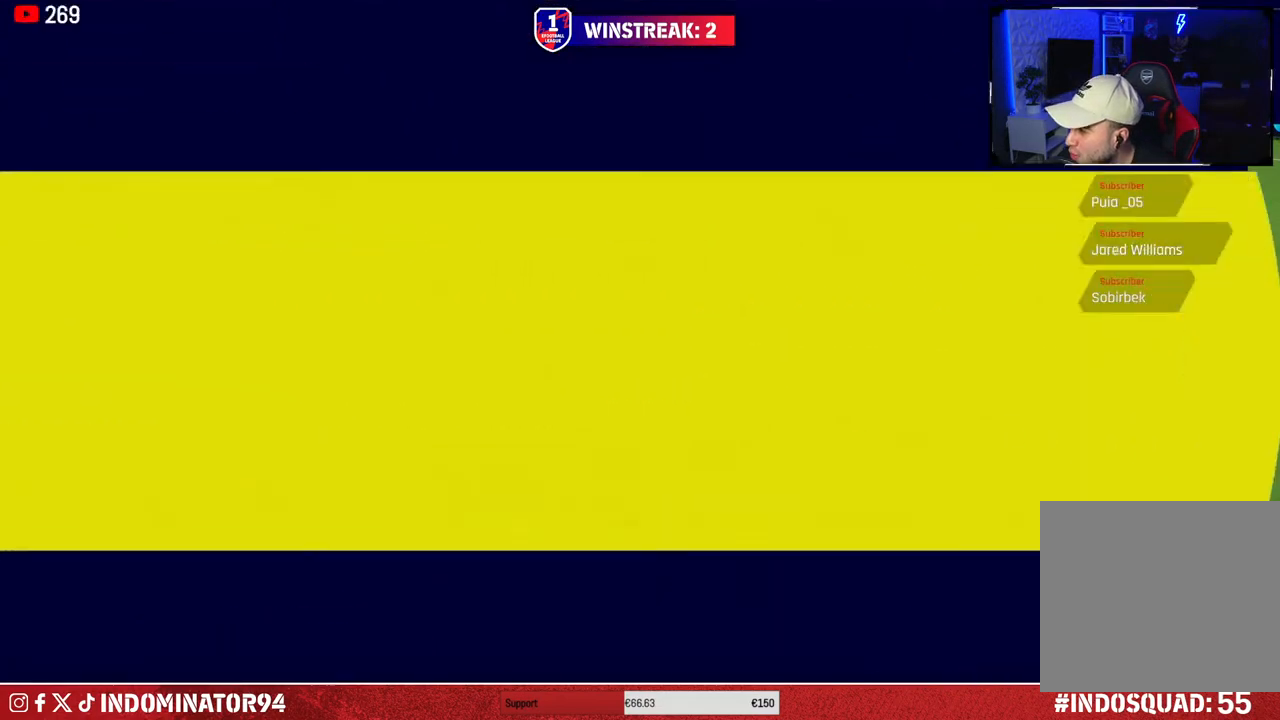
{"dt_ms": 500, "buttons": [], "left_stick": "center", "right_stick": "center", "events": []}
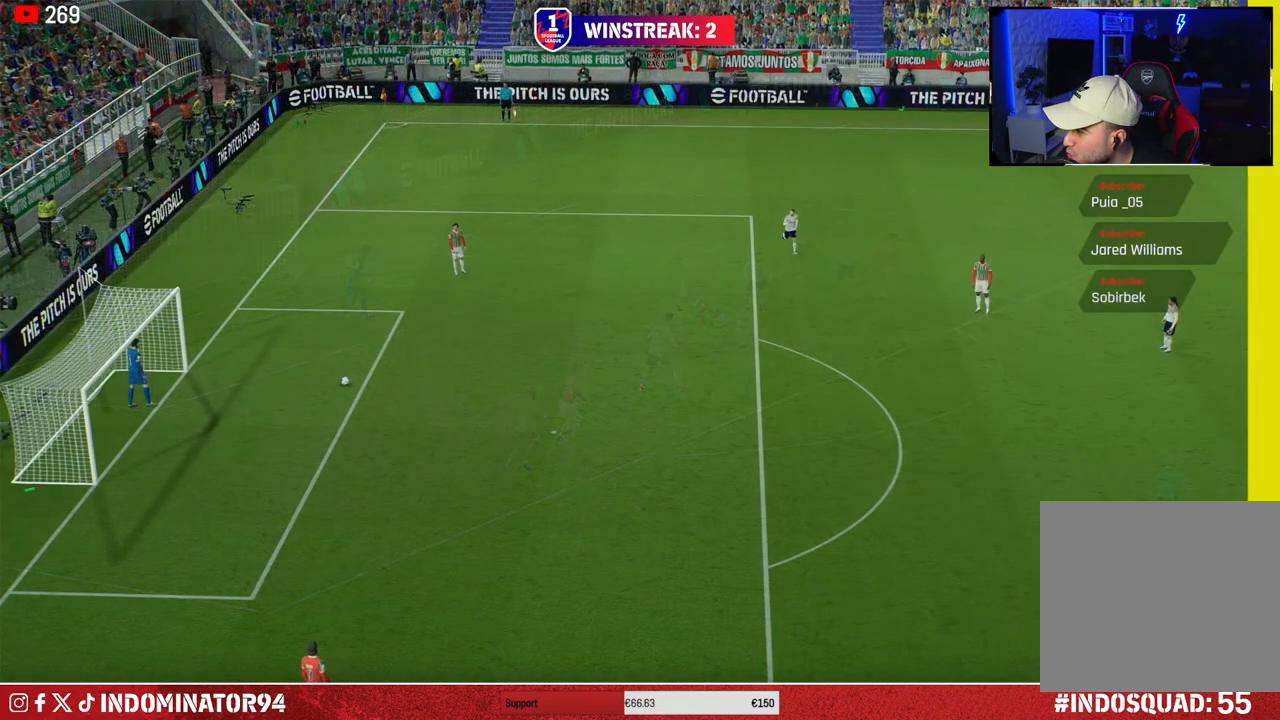
{"dt_ms": 500, "buttons": [], "left_stick": "center", "right_stick": "center", "events": []}
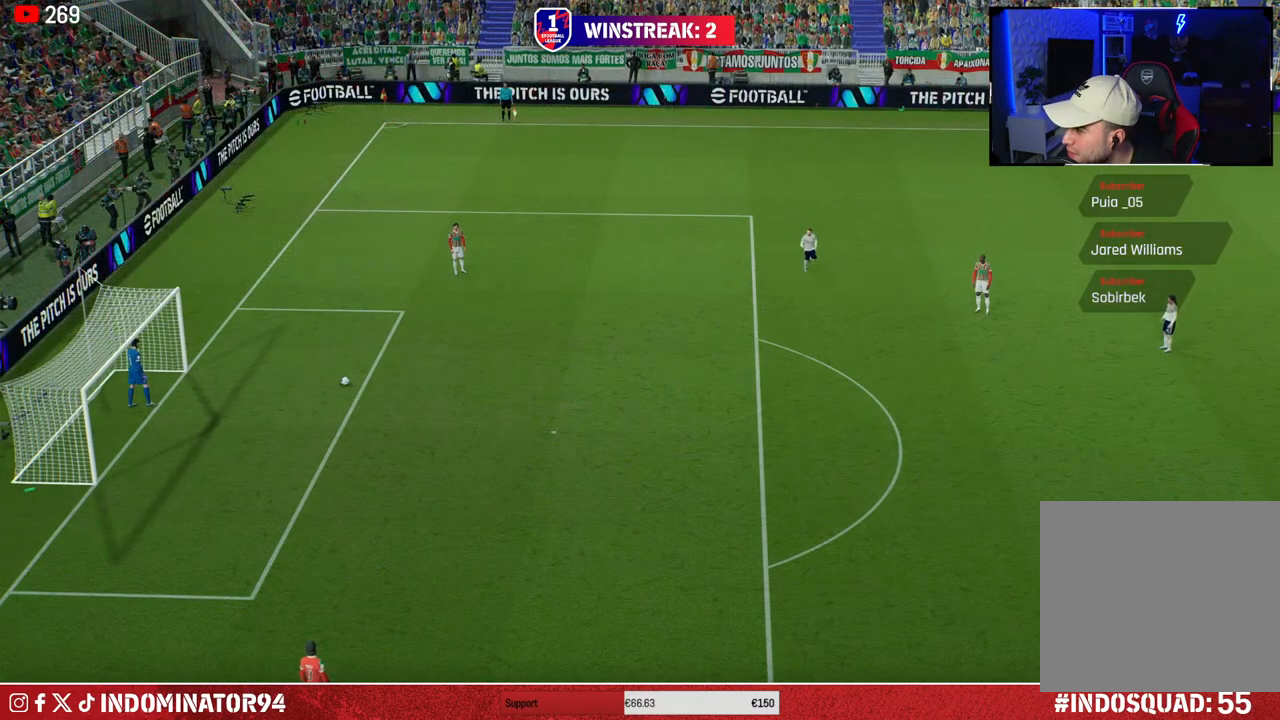
{"dt_ms": 500, "buttons": [], "left_stick": "center", "right_stick": "center", "events": []}
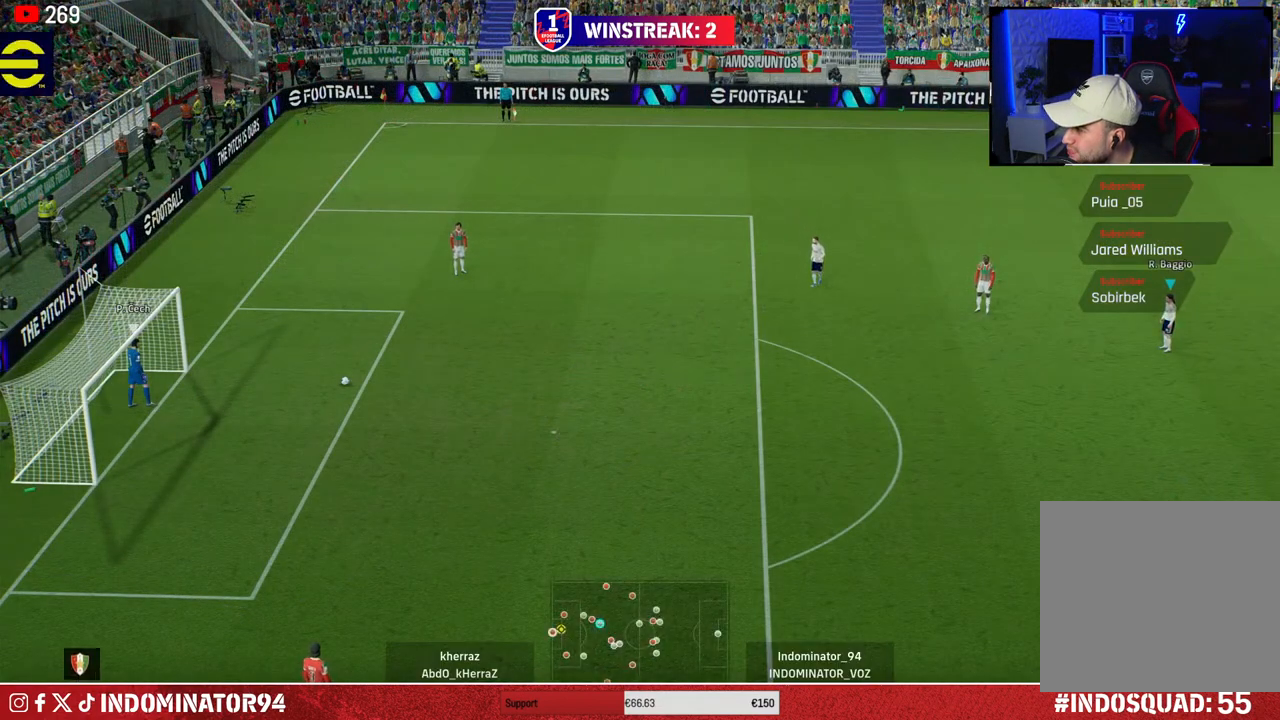
{"dt_ms": 500, "buttons": [], "left_stick": "center", "right_stick": "center", "events": []}
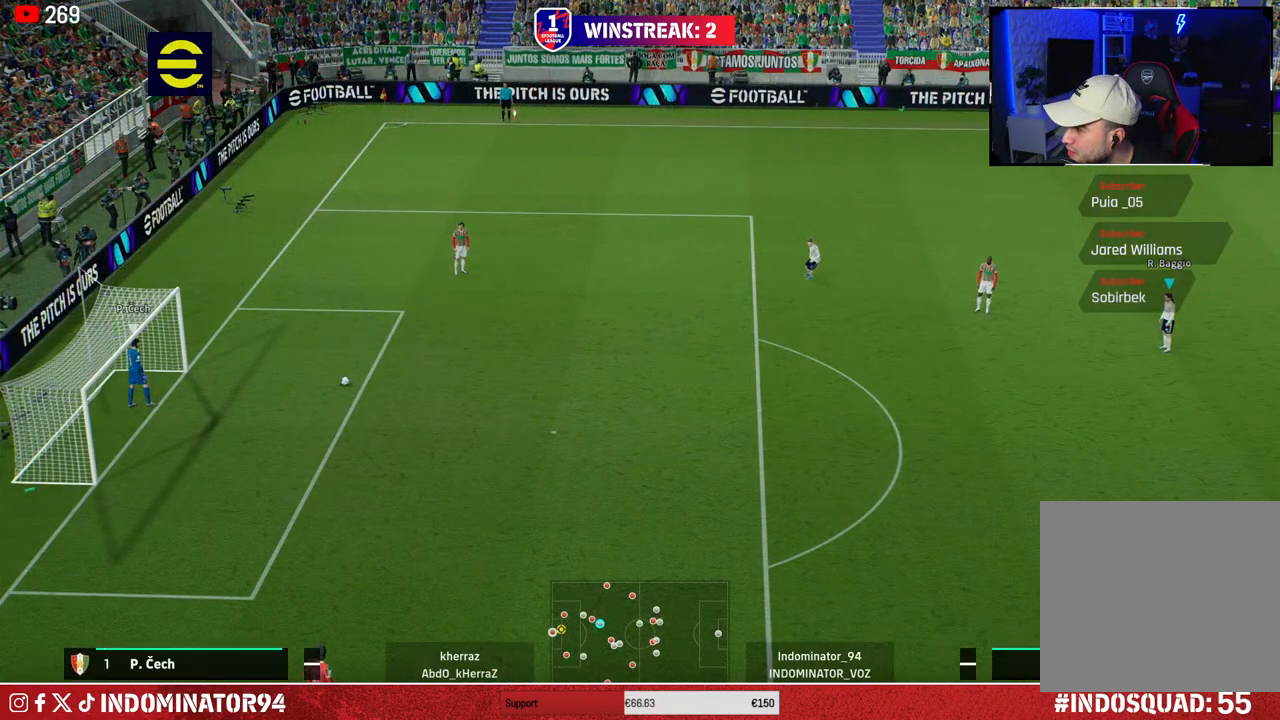
{"dt_ms": 500, "buttons": [], "left_stick": "center", "right_stick": "center", "events": []}
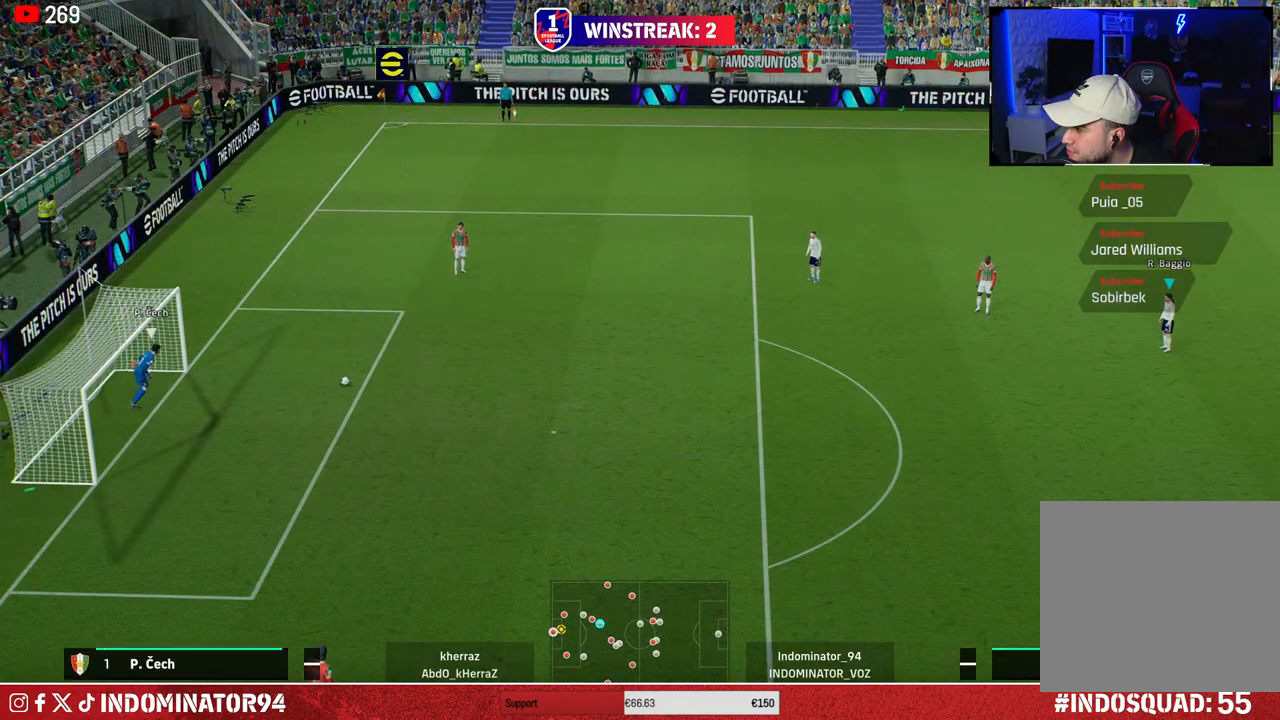
{"dt_ms": 500, "buttons": [], "left_stick": "center", "right_stick": "center", "events": []}
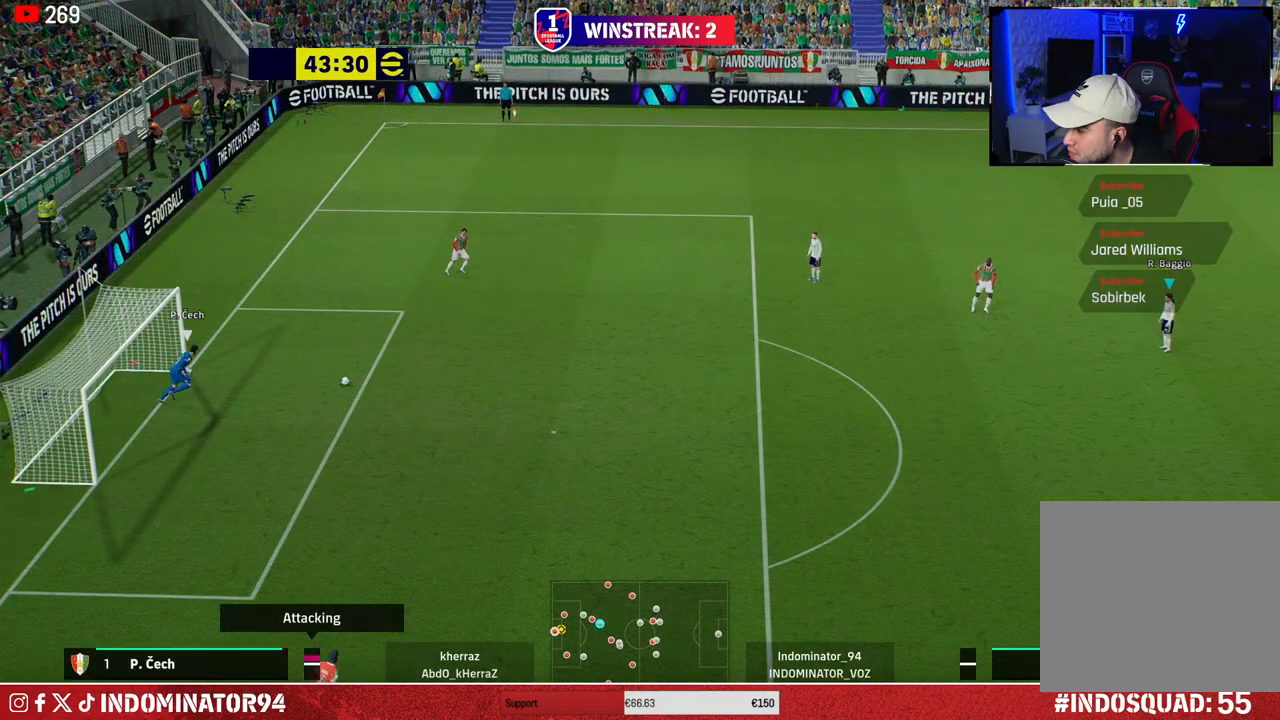
{"dt_ms": 500, "buttons": [], "left_stick": "center", "right_stick": "center", "events": []}
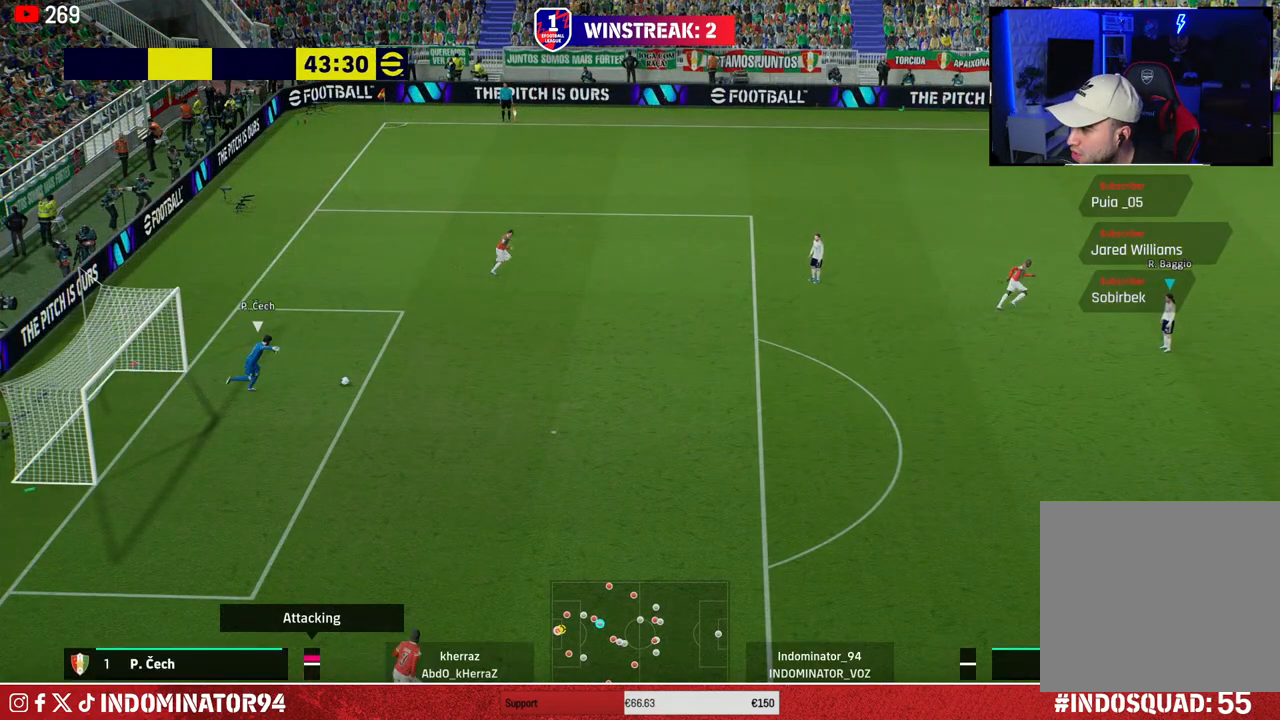
{"dt_ms": 500, "buttons": [], "left_stick": "right", "right_stick": "center", "events": [[250, "left_stick", "right"]]}
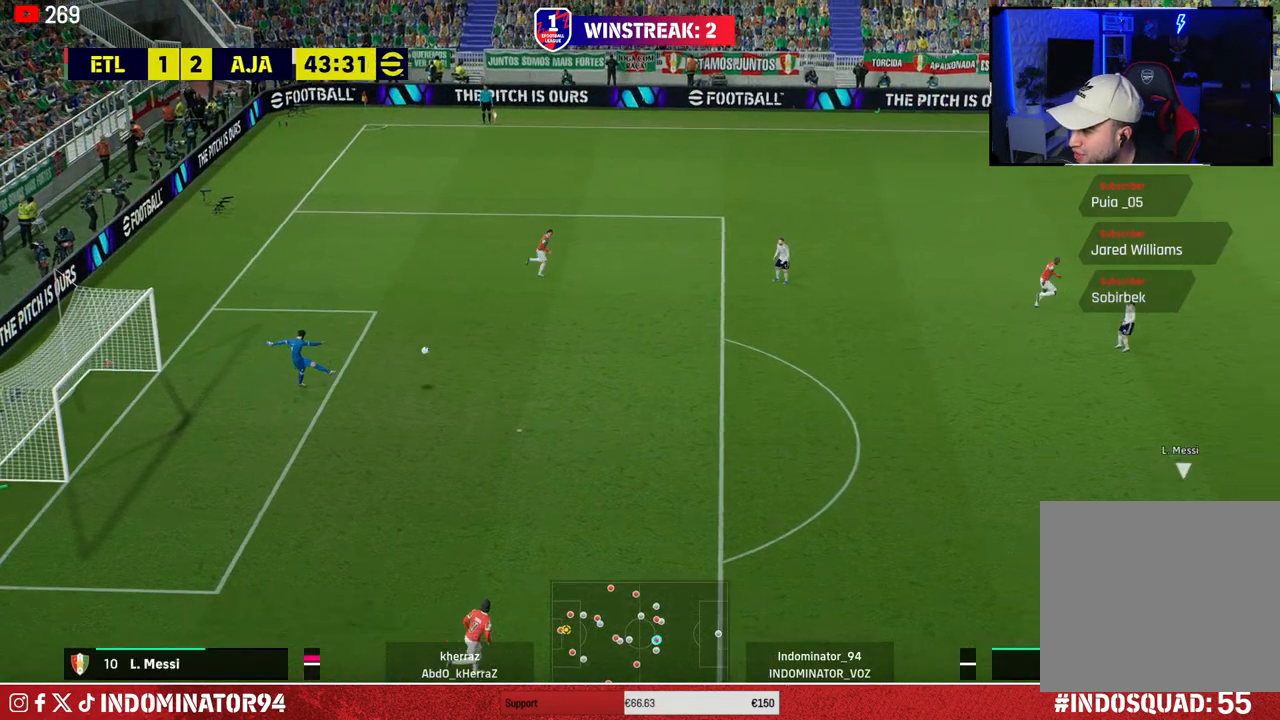
{"dt_ms": 500, "buttons": [], "left_stick": "right", "right_stick": "center", "events": []}
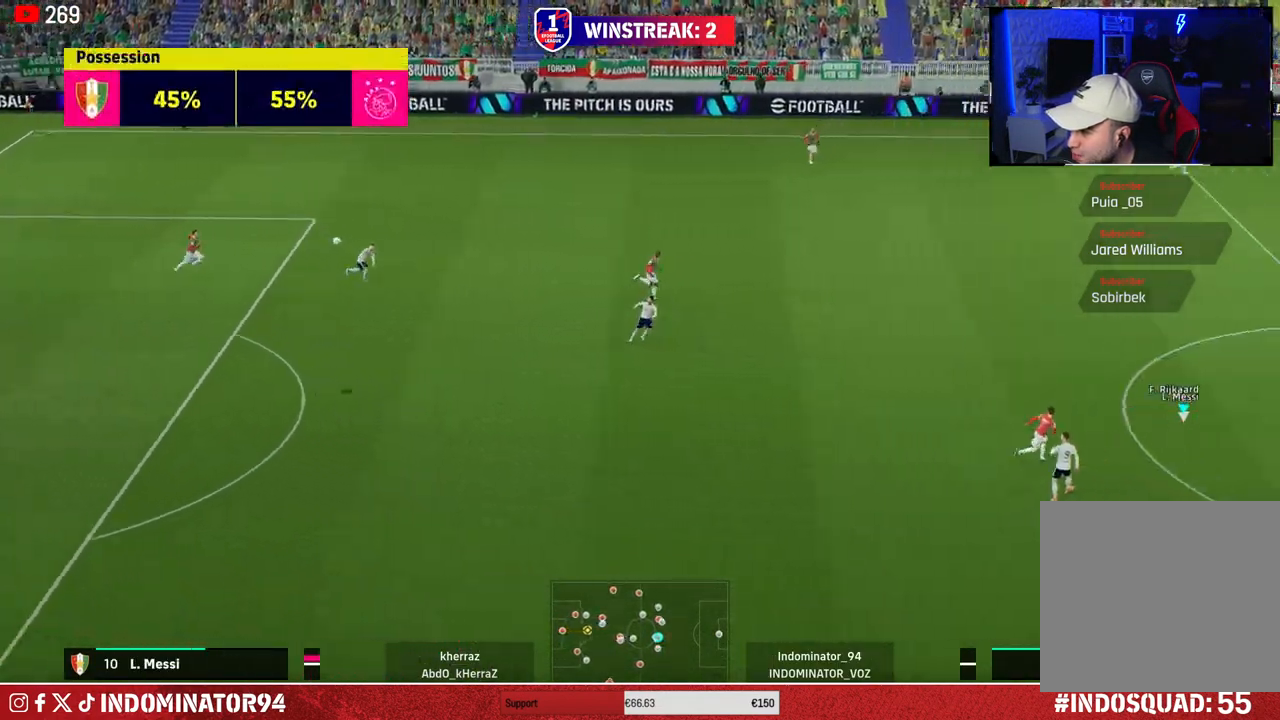
{"dt_ms": 500, "buttons": [], "left_stick": "right", "right_stick": "center", "events": []}
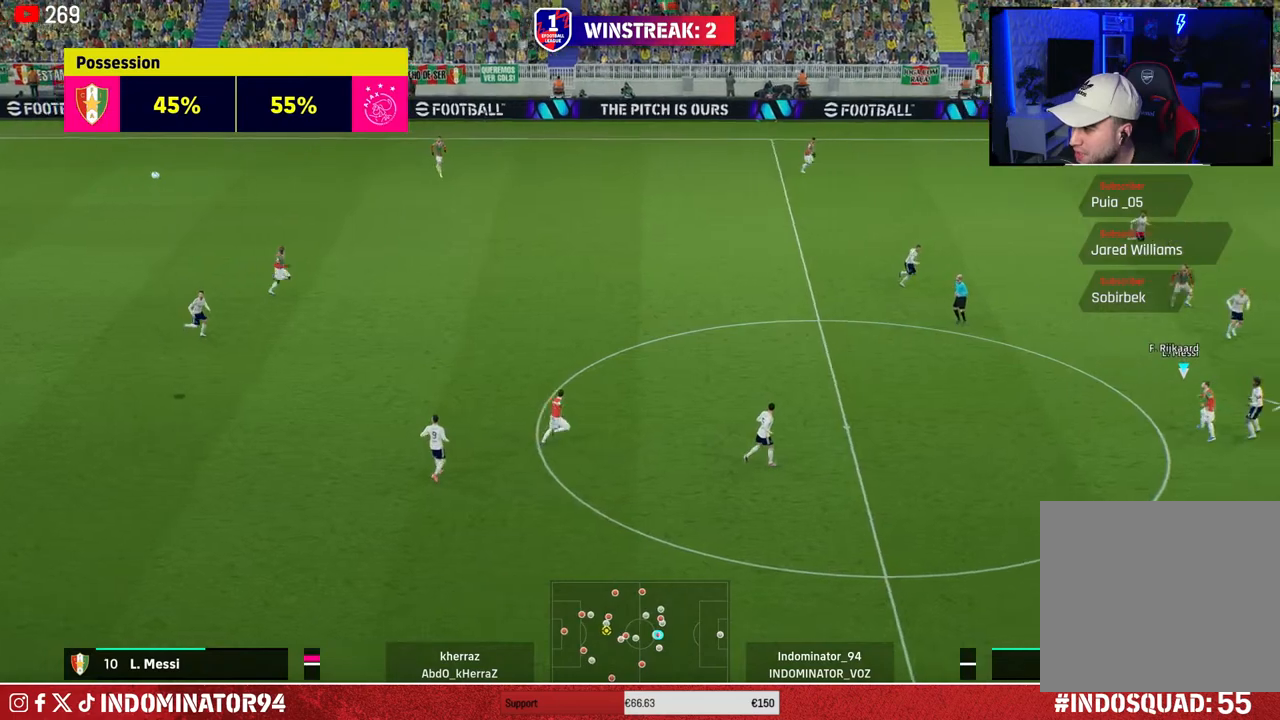
{"dt_ms": 500, "buttons": ["R1", "R2"], "left_stick": "left", "right_stick": "center", "events": [[67, "left_stick", "up-left"], [250, "left_stick", "left"], [500, "R1", "down"], [500, "R2", "down"]]}
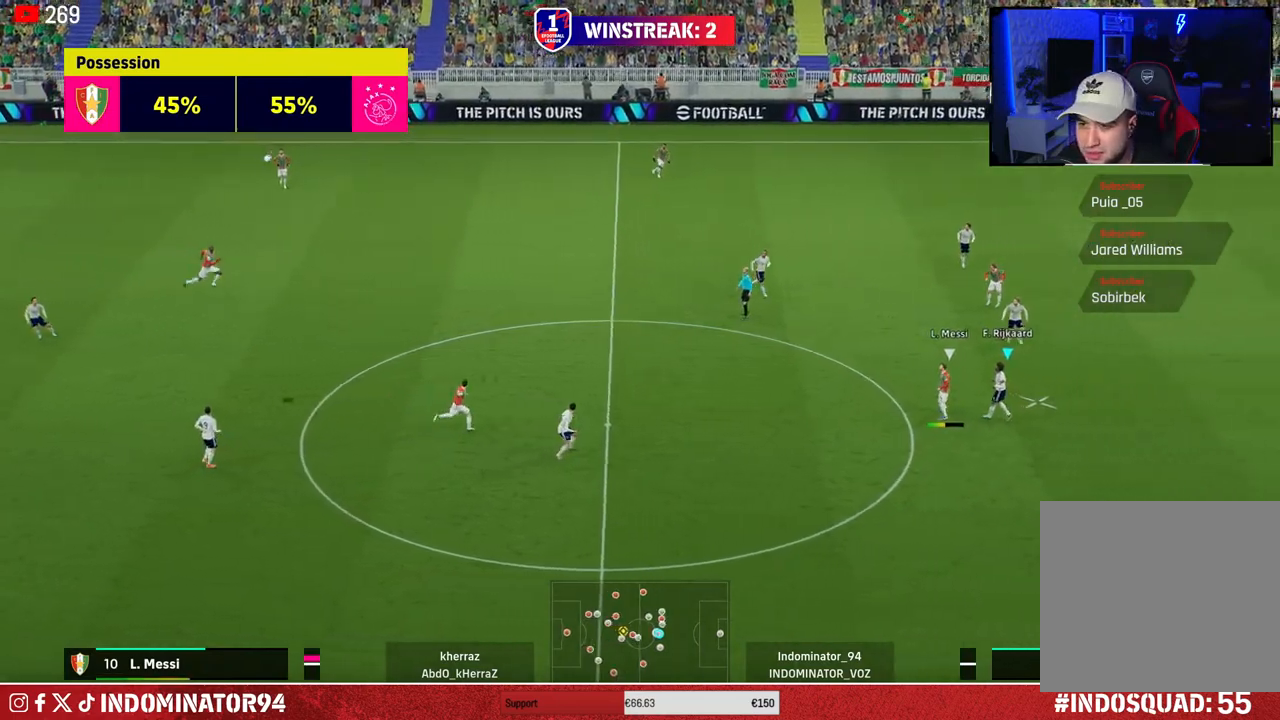
{"dt_ms": 500, "buttons": [], "left_stick": "left", "right_stick": "center", "events": [[383, "R1", "up"], [400, "R2", "up"]]}